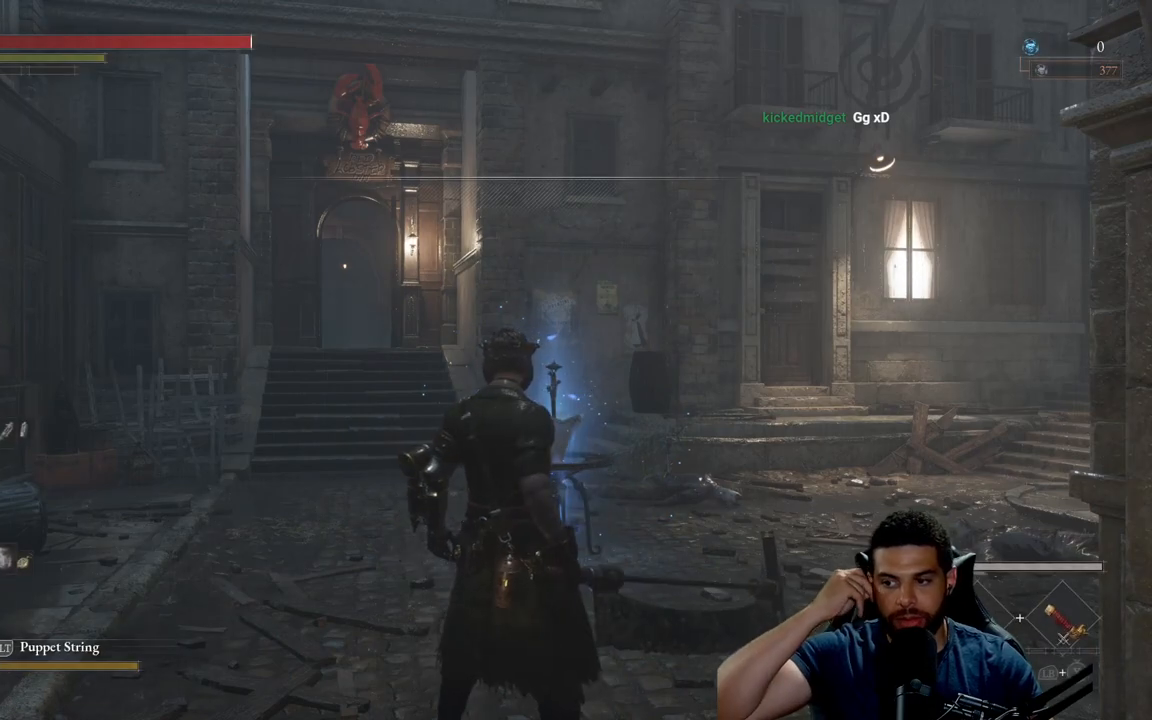
Gameplay with a controller (Xbox layout); each line is a JSON object with the inputs held at the frame after it. "events" lists button and stick changes between this image and that frame as [ms after this image, input, new state], when the widget could be followed in between.
{"buttons": [], "left_stick": "up", "right_stick": "center", "events": [[233, "left_stick", "up"]]}
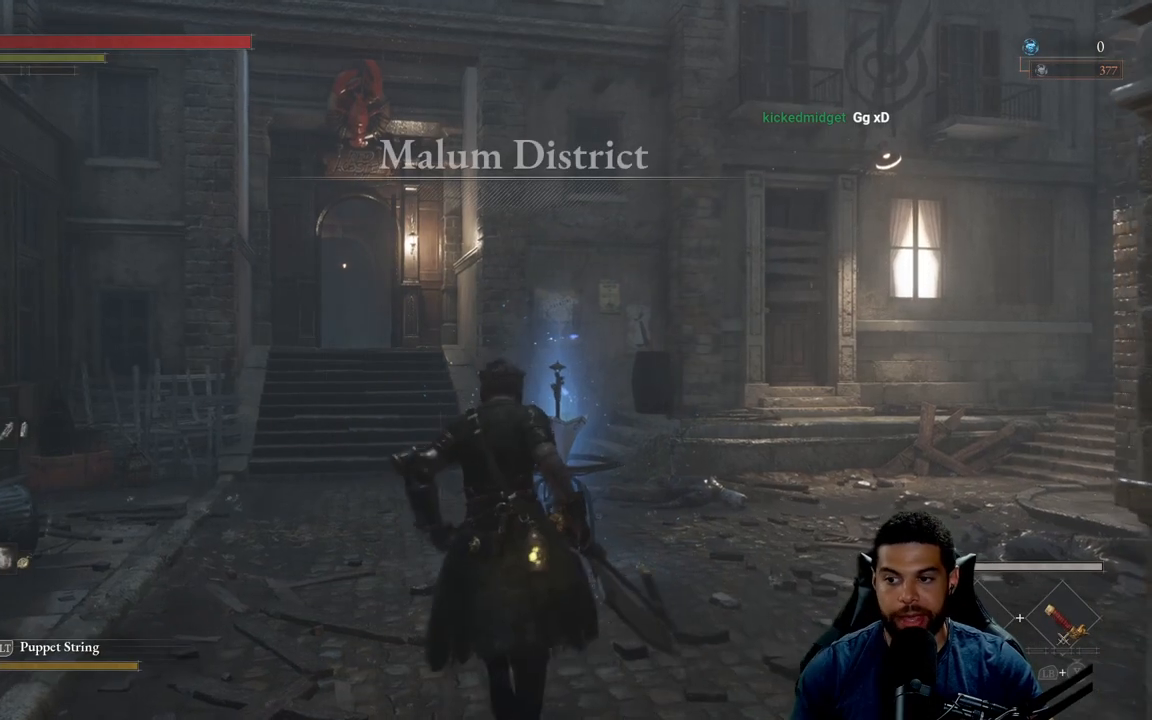
{"buttons": [], "left_stick": "up", "right_stick": "center", "events": []}
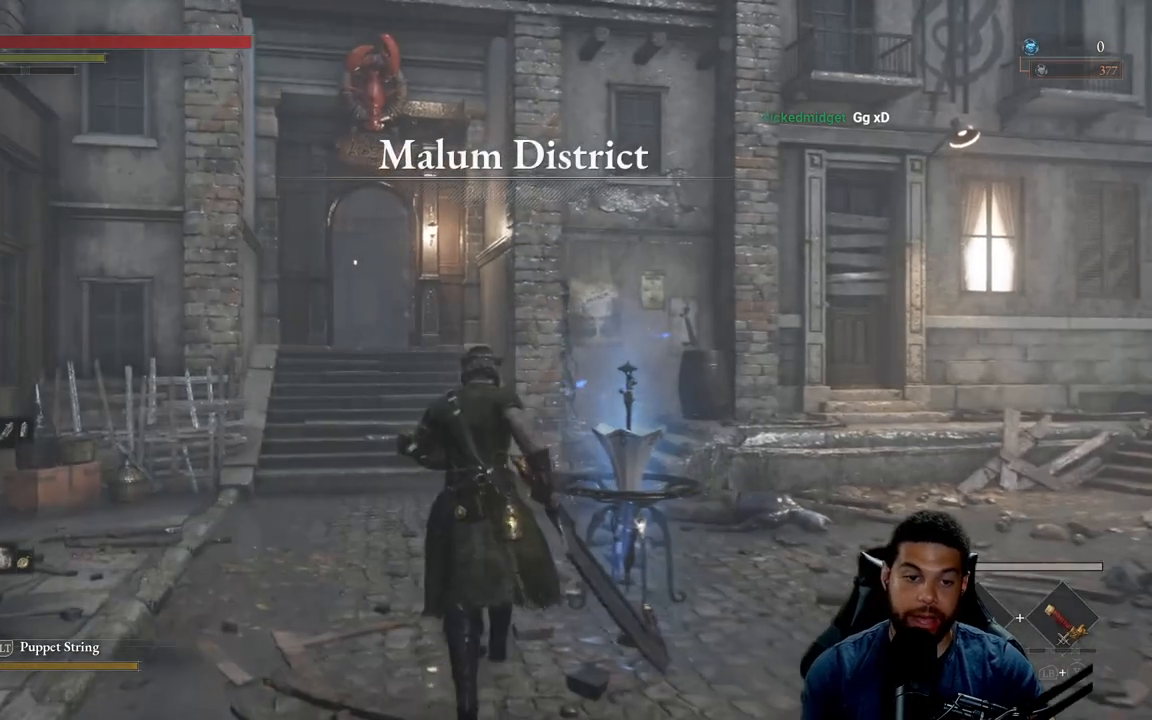
{"buttons": ["START"], "left_stick": "up", "right_stick": "center", "events": [[150, "right_stick", "down-left"], [267, "right_stick", "center"], [467, "START", "down"]]}
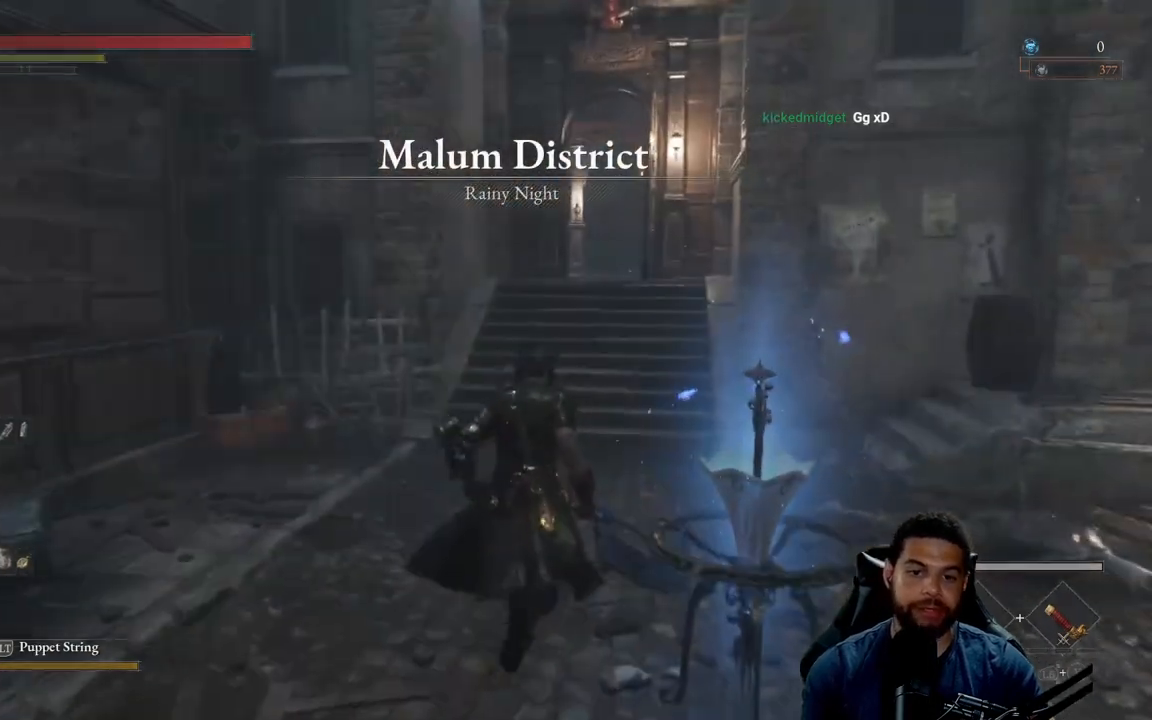
{"buttons": [], "left_stick": "center", "right_stick": "center", "events": [[83, "START", "up"], [83, "left_stick", "center"], [417, "A", "down"], [500, "A", "up"]]}
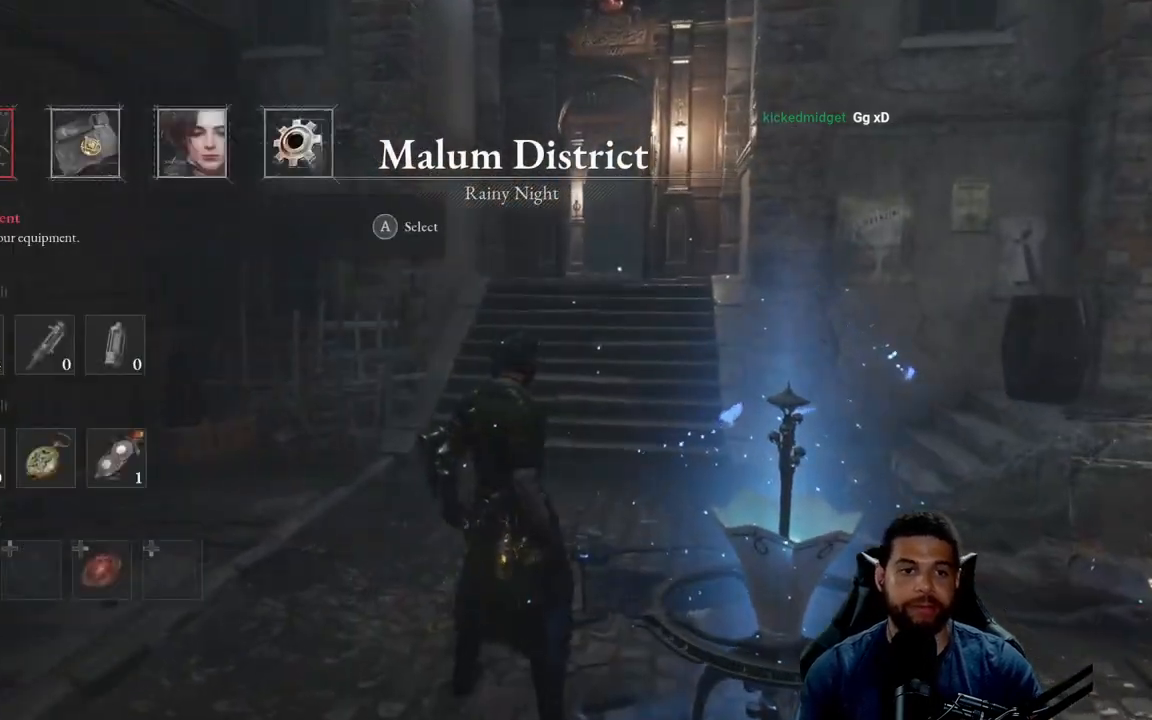
{"buttons": [], "left_stick": "center", "right_stick": "center", "events": [[400, "A", "down"], [500, "A", "up"]]}
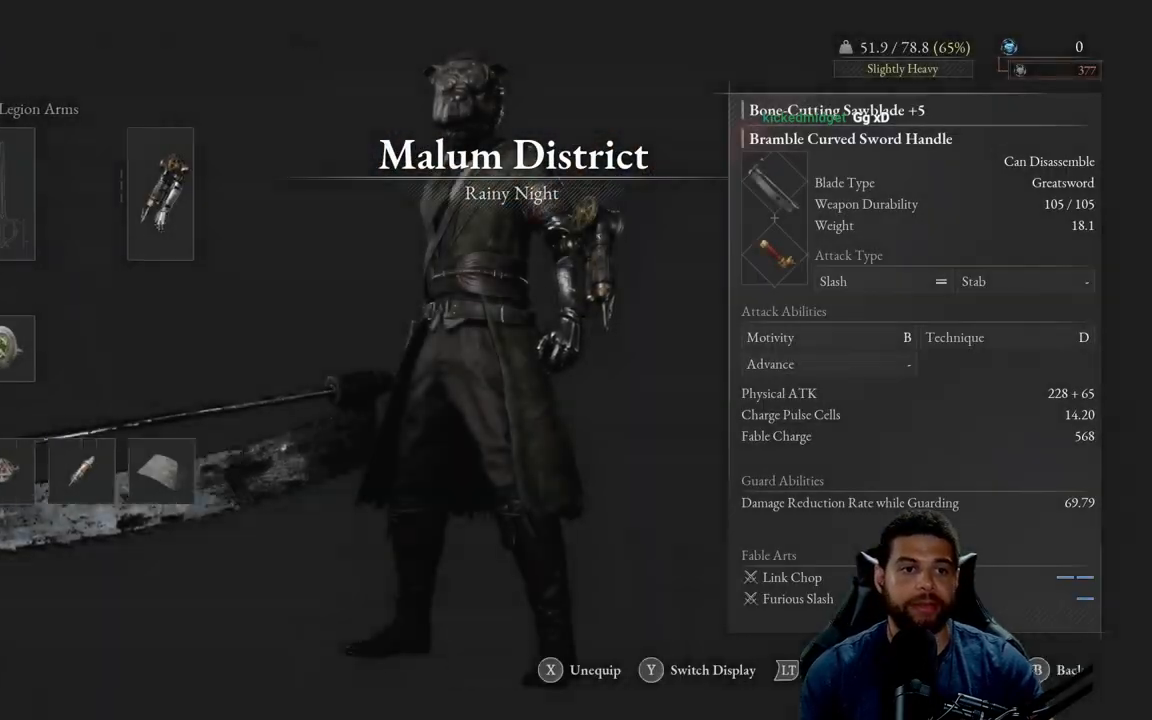
{"buttons": [], "left_stick": "center", "right_stick": "center", "events": []}
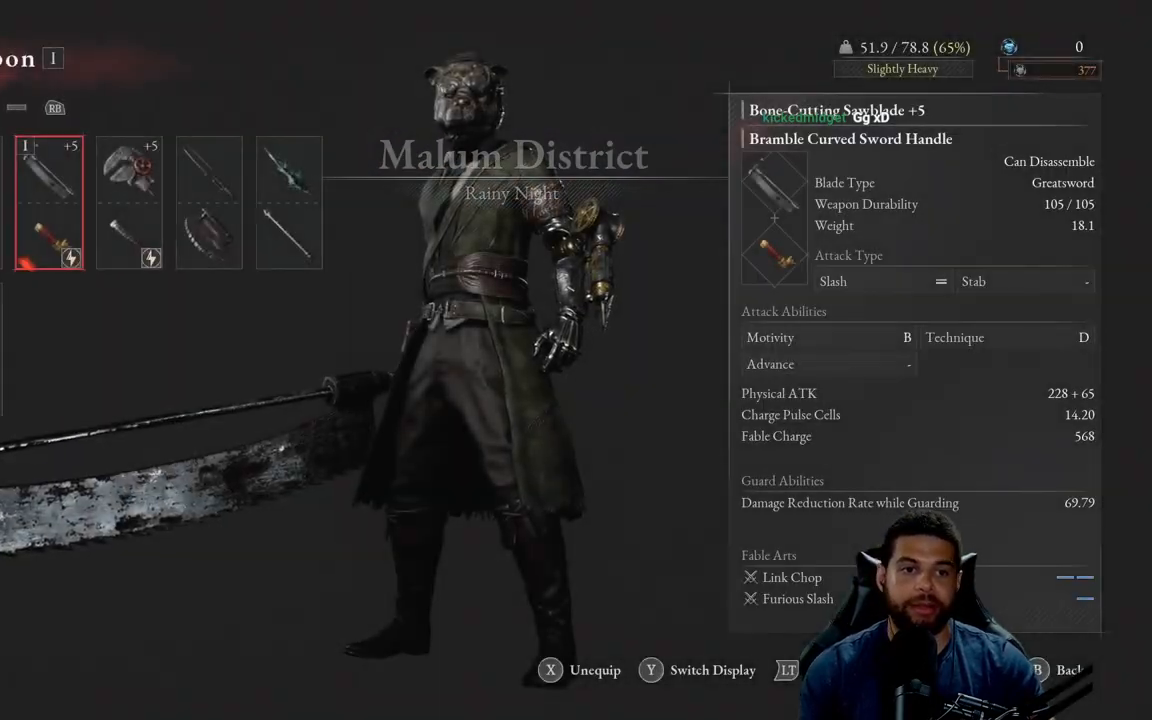
{"buttons": [], "left_stick": "center", "right_stick": "center", "events": [[183, "DPAD_LEFT", "down"], [283, "DPAD_LEFT", "up"], [350, "DPAD_DOWN", "down"], [467, "DPAD_DOWN", "up"]]}
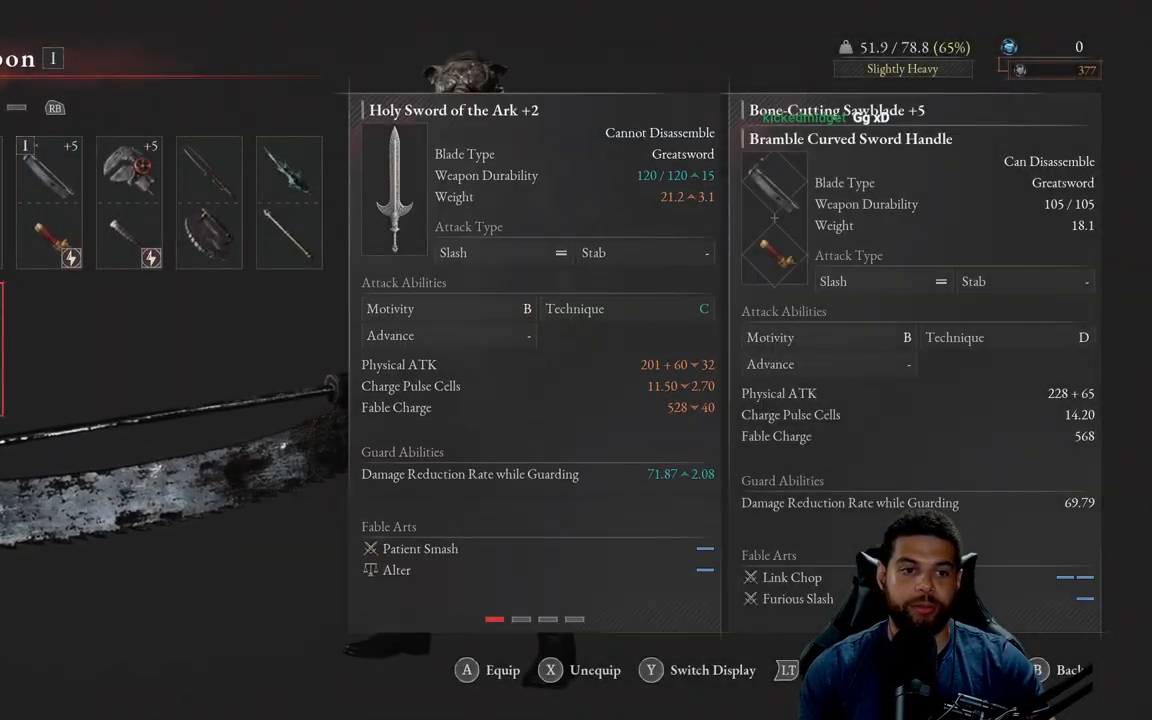
{"buttons": [], "left_stick": "center", "right_stick": "center", "events": [[33, "A", "down"], [150, "A", "up"]]}
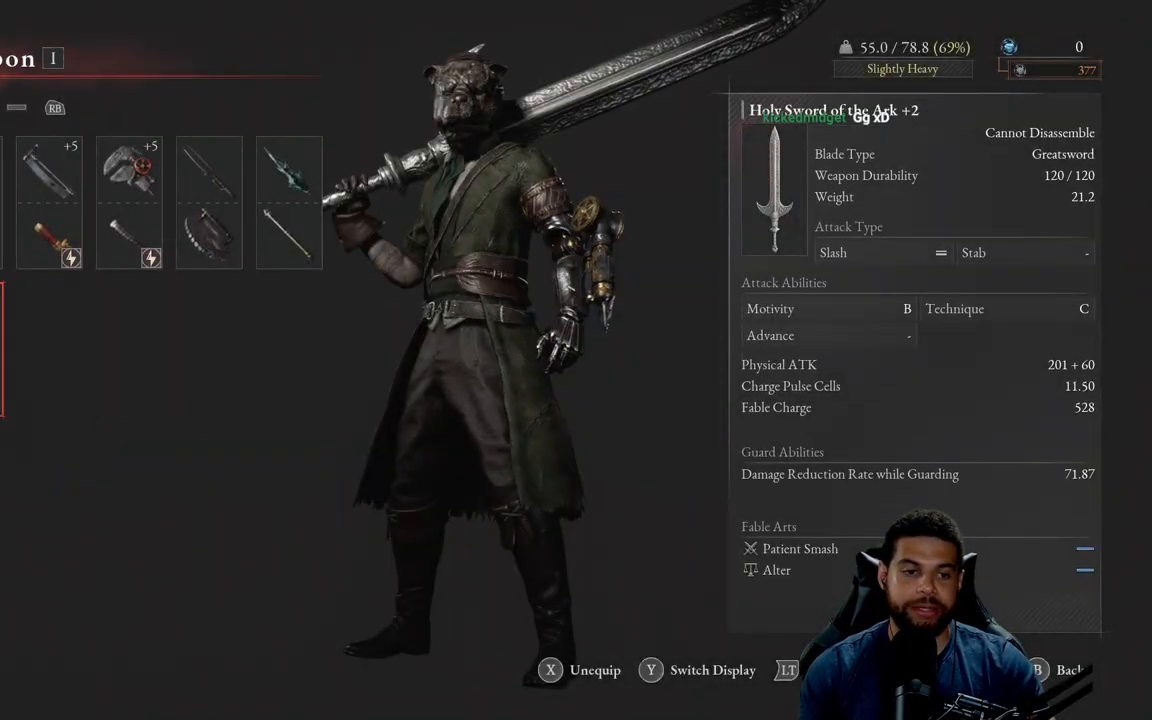
{"buttons": [], "left_stick": "center", "right_stick": "center", "events": [[83, "START", "down"], [250, "START", "up"]]}
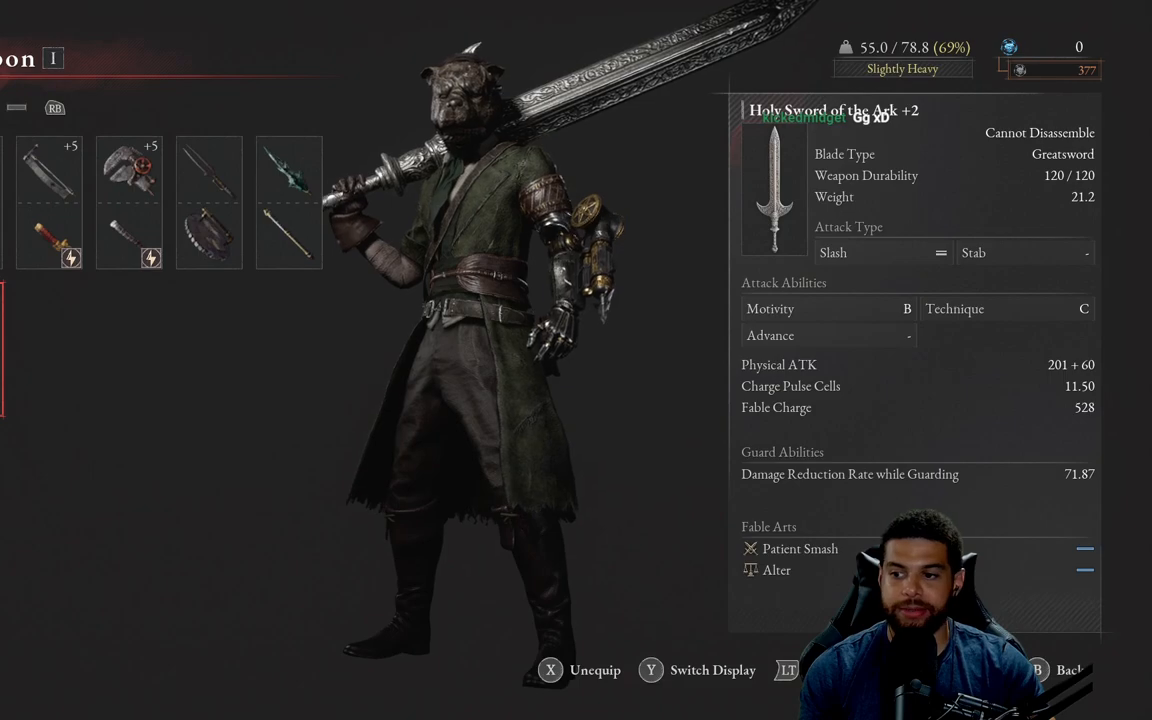
{"buttons": [], "left_stick": "center", "right_stick": "center", "events": [[117, "START", "down"], [250, "START", "up"]]}
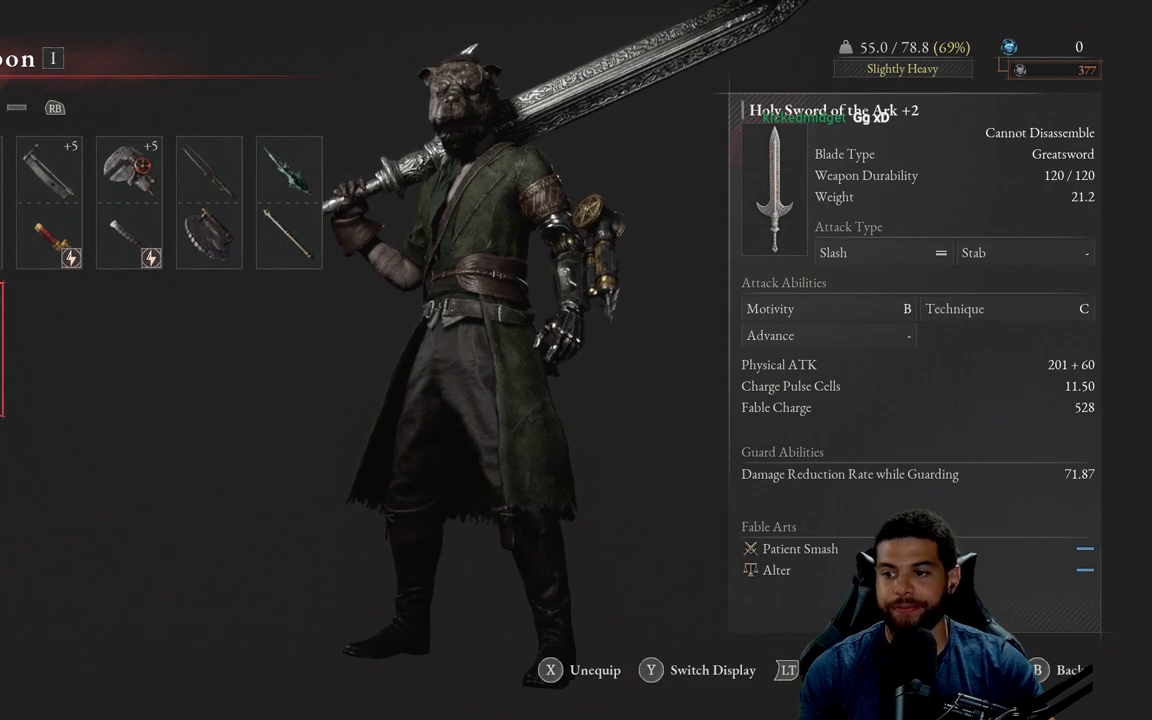
{"buttons": [], "left_stick": "center", "right_stick": "center", "events": [[67, "B", "down"], [133, "B", "up"]]}
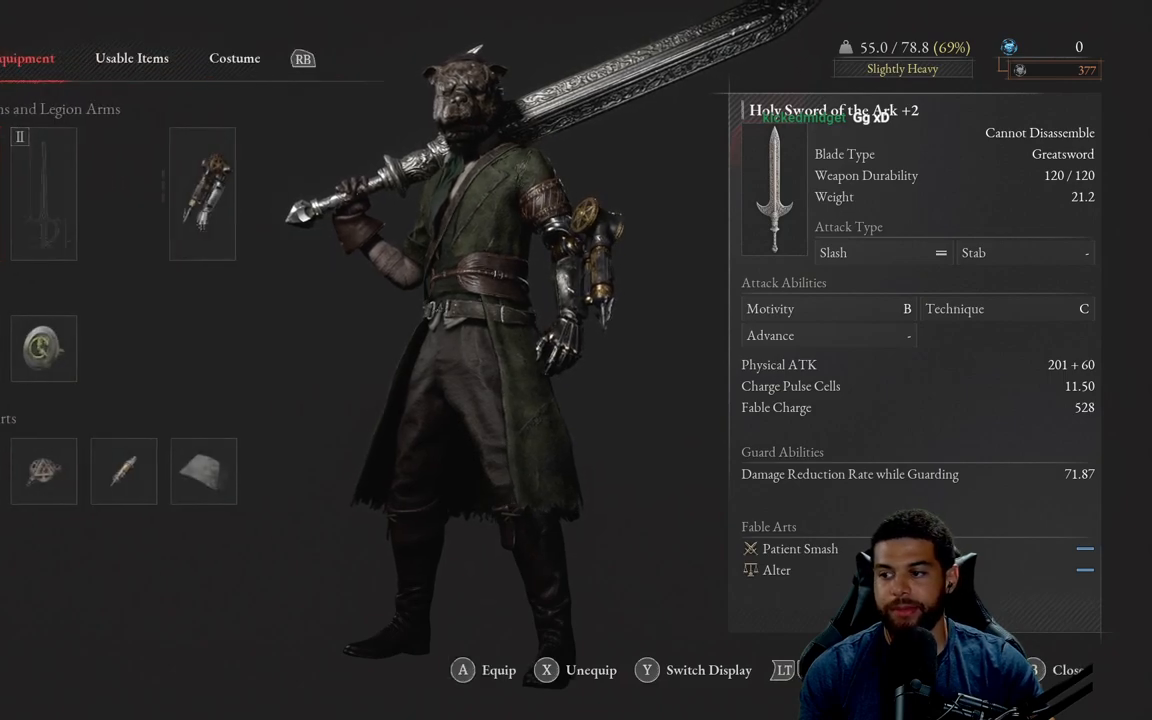
{"buttons": [], "left_stick": "center", "right_stick": "center", "events": [[17, "B", "down"], [83, "B", "up"]]}
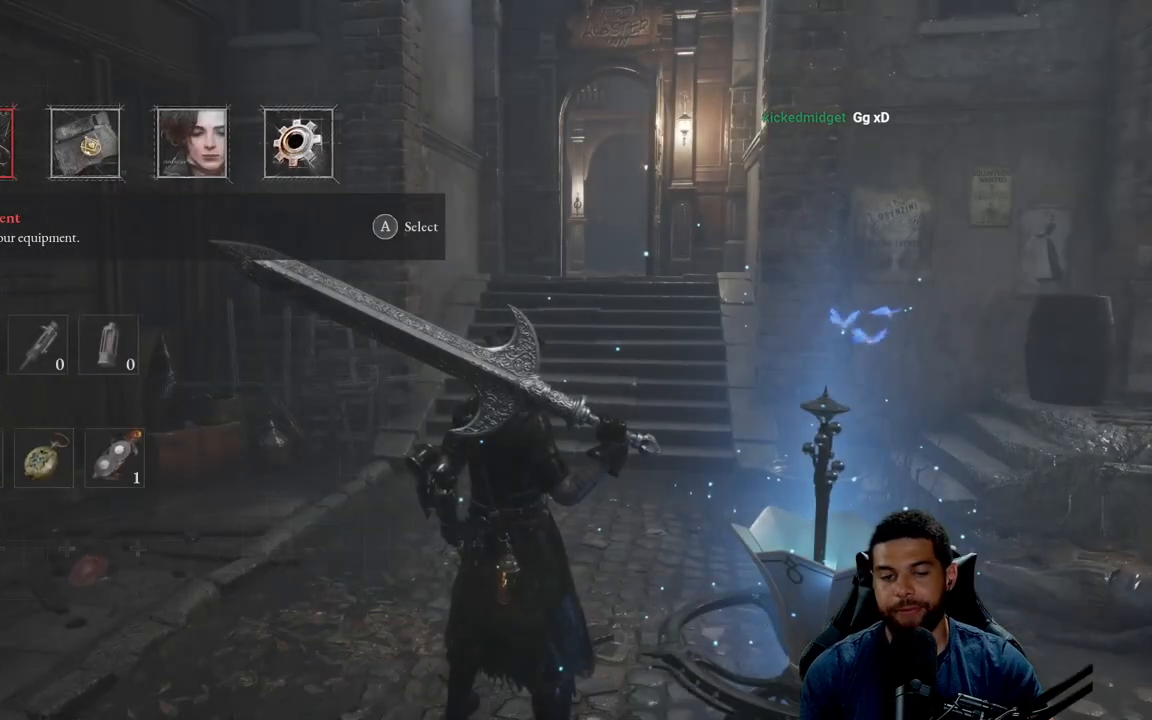
{"buttons": [], "left_stick": "up", "right_stick": "center", "events": [[50, "left_stick", "up"], [133, "B", "down"], [217, "B", "up"]]}
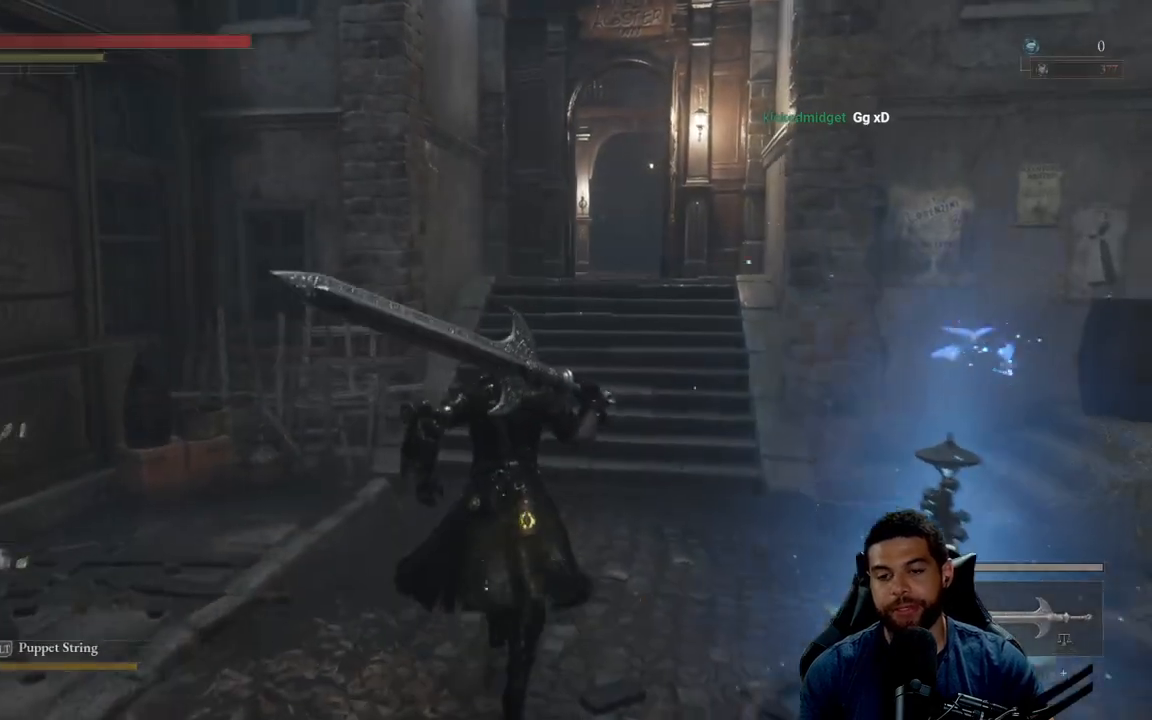
{"buttons": ["B"], "left_stick": "up", "right_stick": "center", "events": [[283, "B", "down"]]}
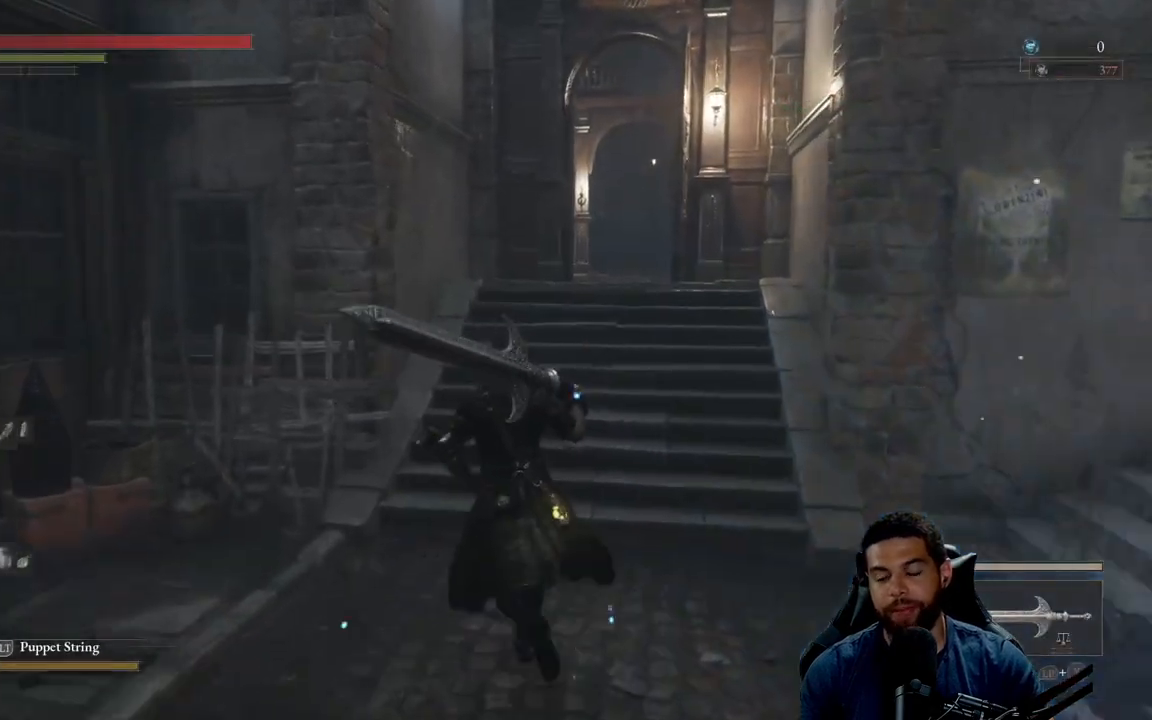
{"buttons": ["B"], "left_stick": "up", "right_stick": "center", "events": []}
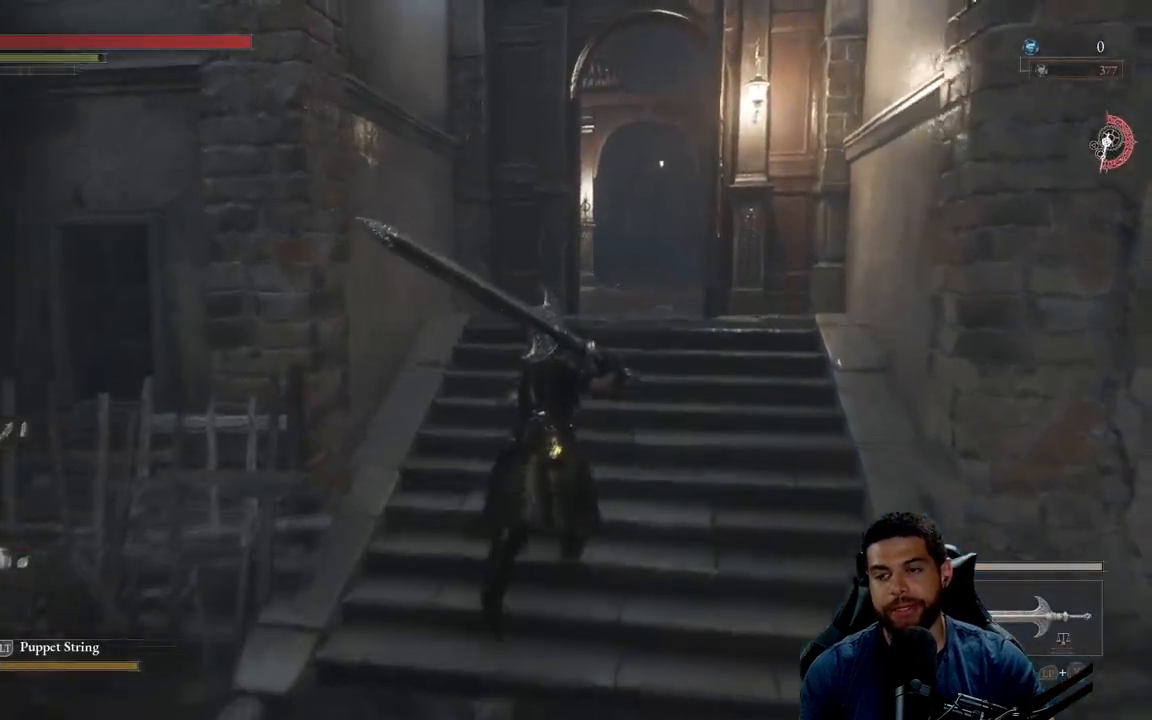
{"buttons": ["B"], "left_stick": "up", "right_stick": "center", "events": []}
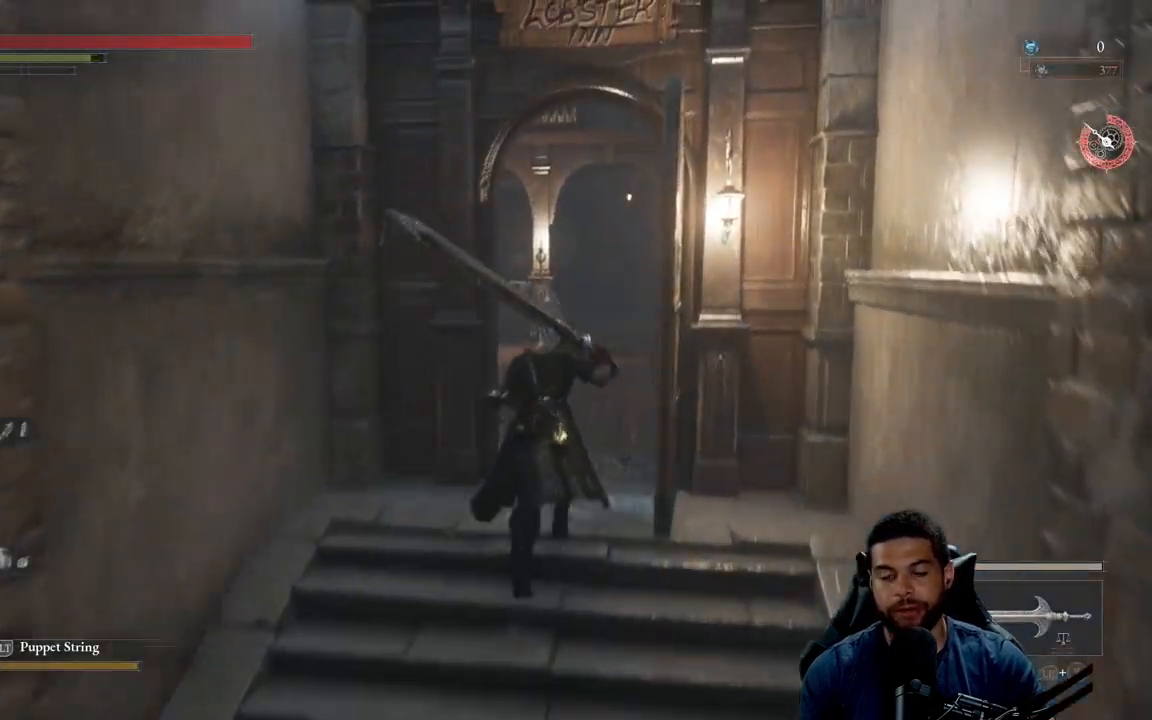
{"buttons": ["B"], "left_stick": "up", "right_stick": "center", "events": []}
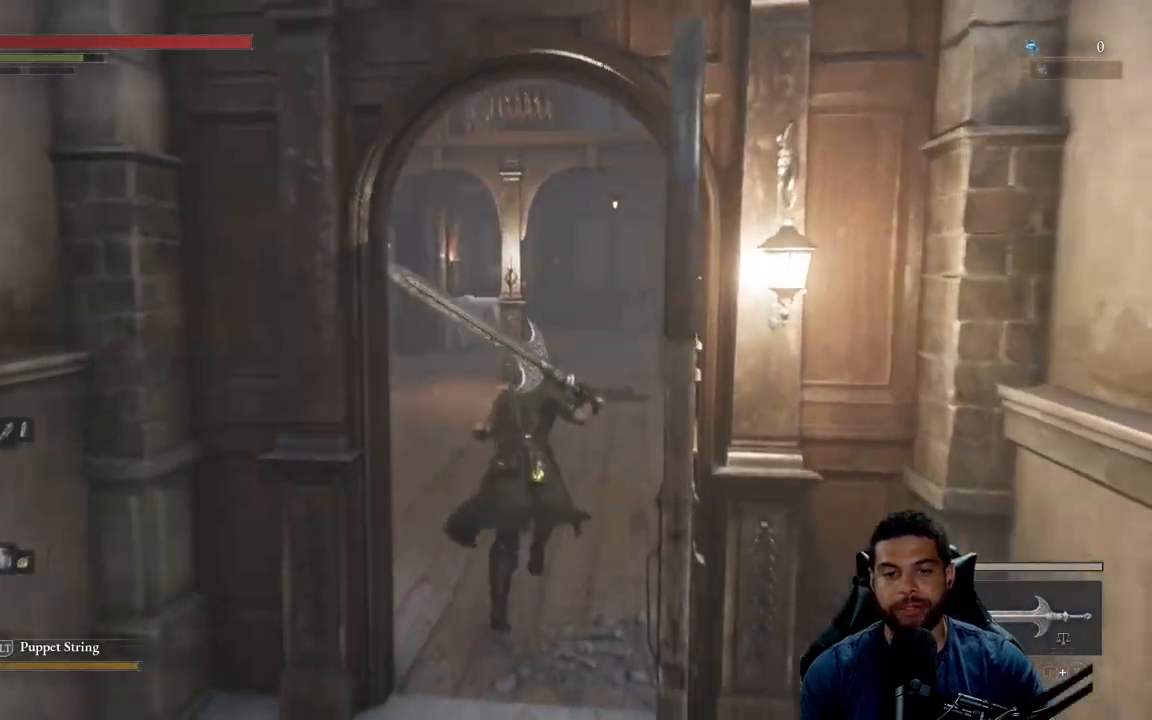
{"buttons": ["B"], "left_stick": "up", "right_stick": "center", "events": [[83, "right_stick", "left"], [283, "right_stick", "center"]]}
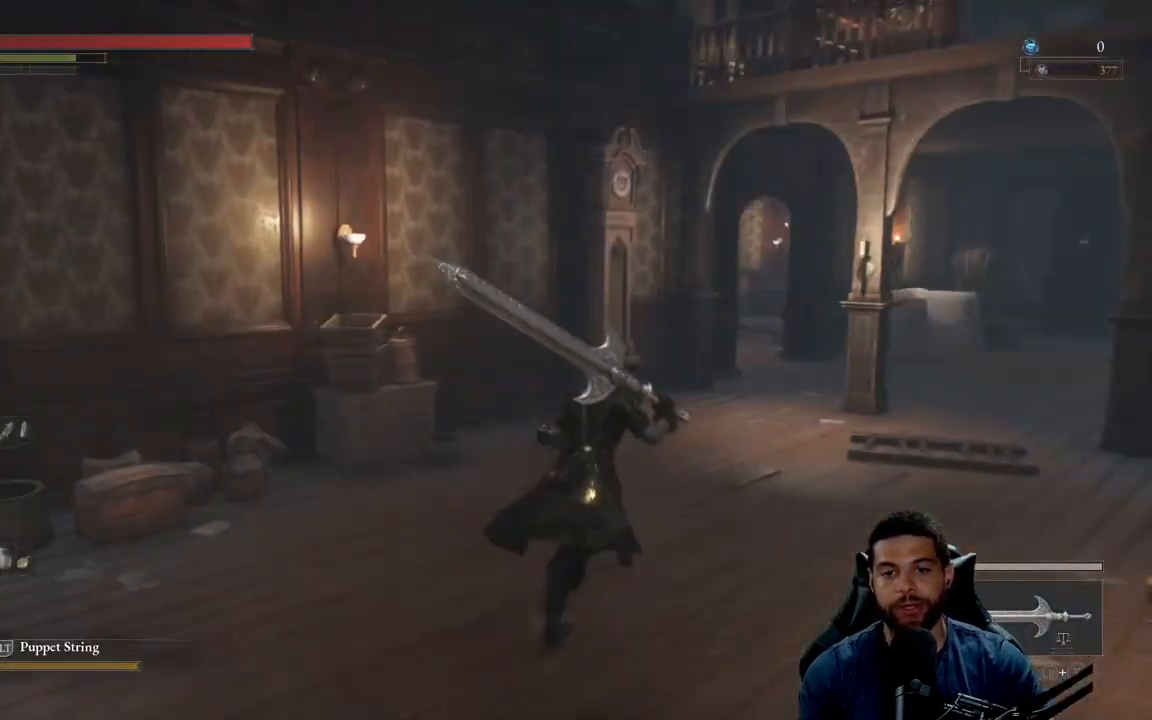
{"buttons": ["B"], "left_stick": "up", "right_stick": "center", "events": []}
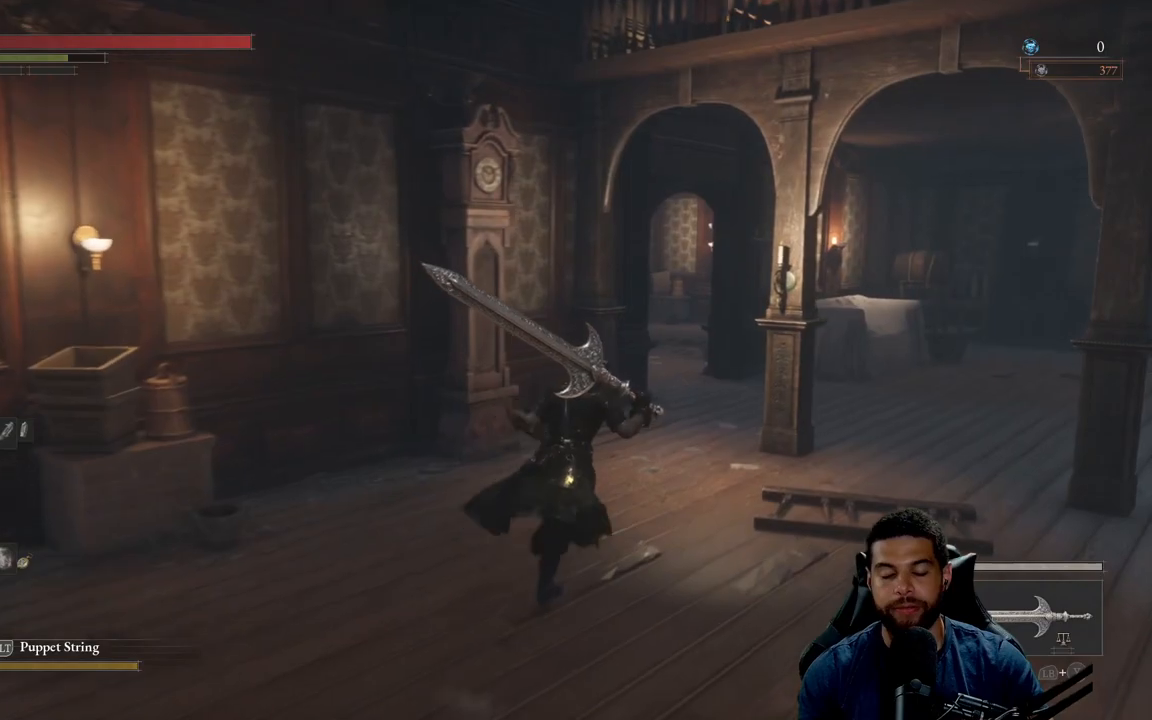
{"buttons": ["B"], "left_stick": "up-right", "right_stick": "center", "events": [[67, "right_stick", "left"], [233, "right_stick", "center"], [500, "left_stick", "up-right"]]}
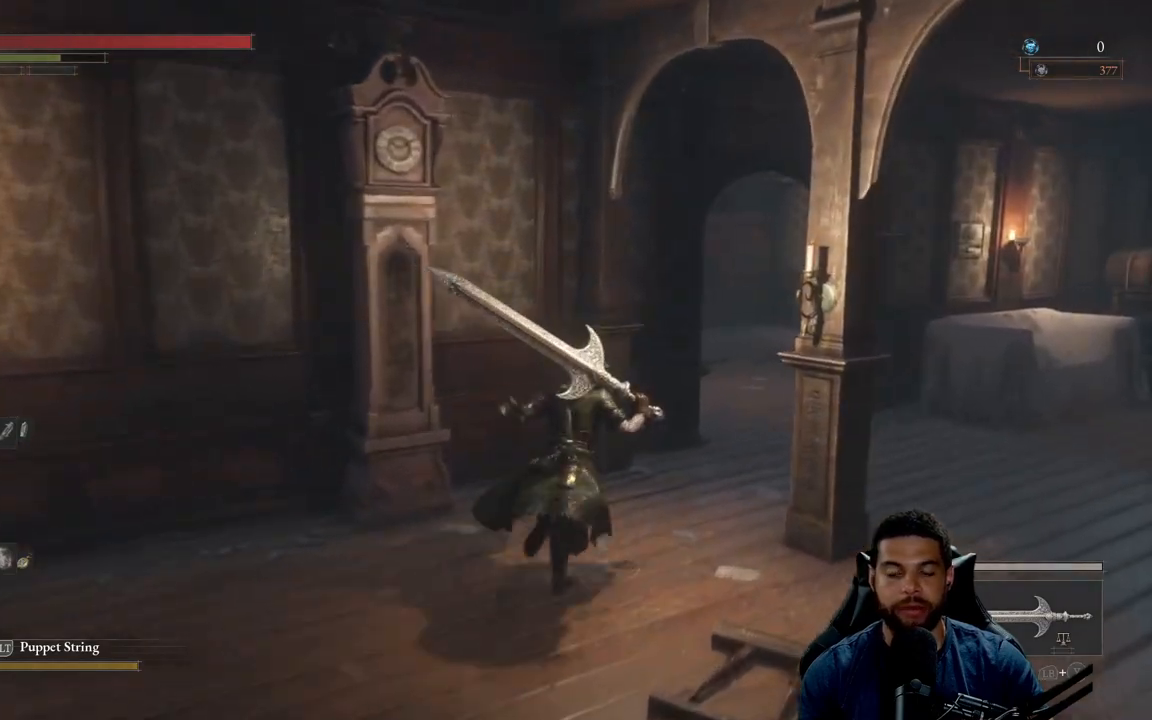
{"buttons": ["B"], "left_stick": "up-right", "right_stick": "center", "events": [[300, "right_stick", "left"], [500, "right_stick", "center"]]}
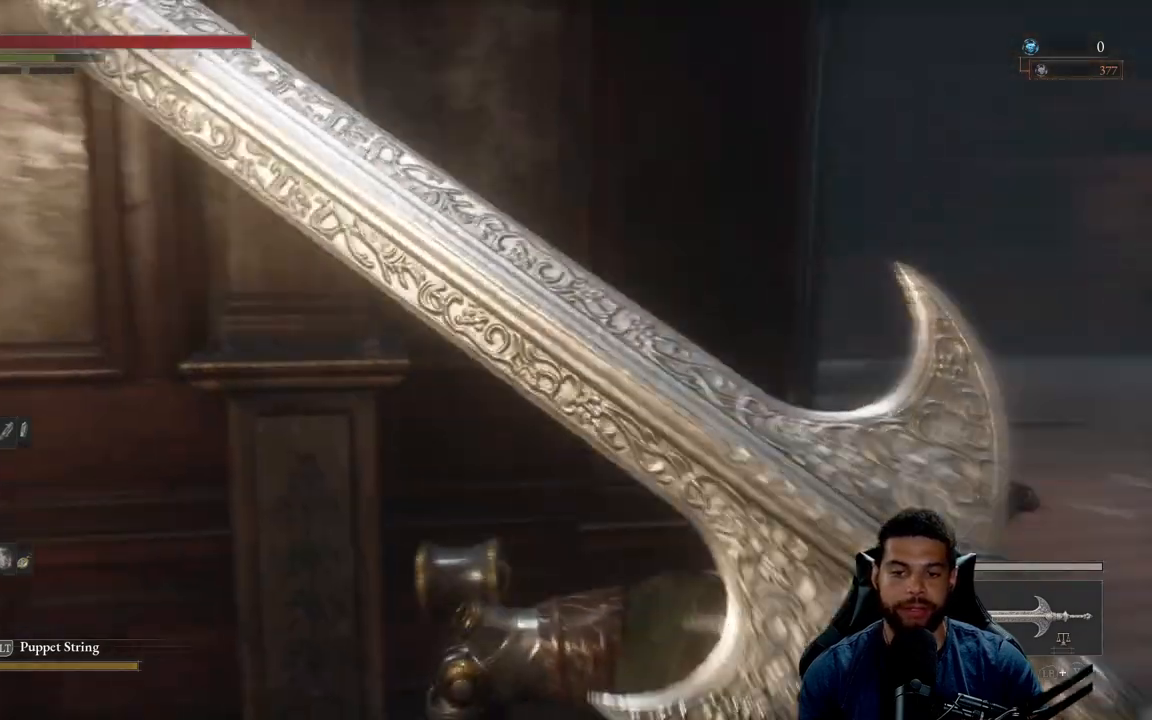
{"buttons": ["B"], "left_stick": "right", "right_stick": "center", "events": [[83, "right_stick", "left"], [417, "left_stick", "right"], [450, "right_stick", "center"]]}
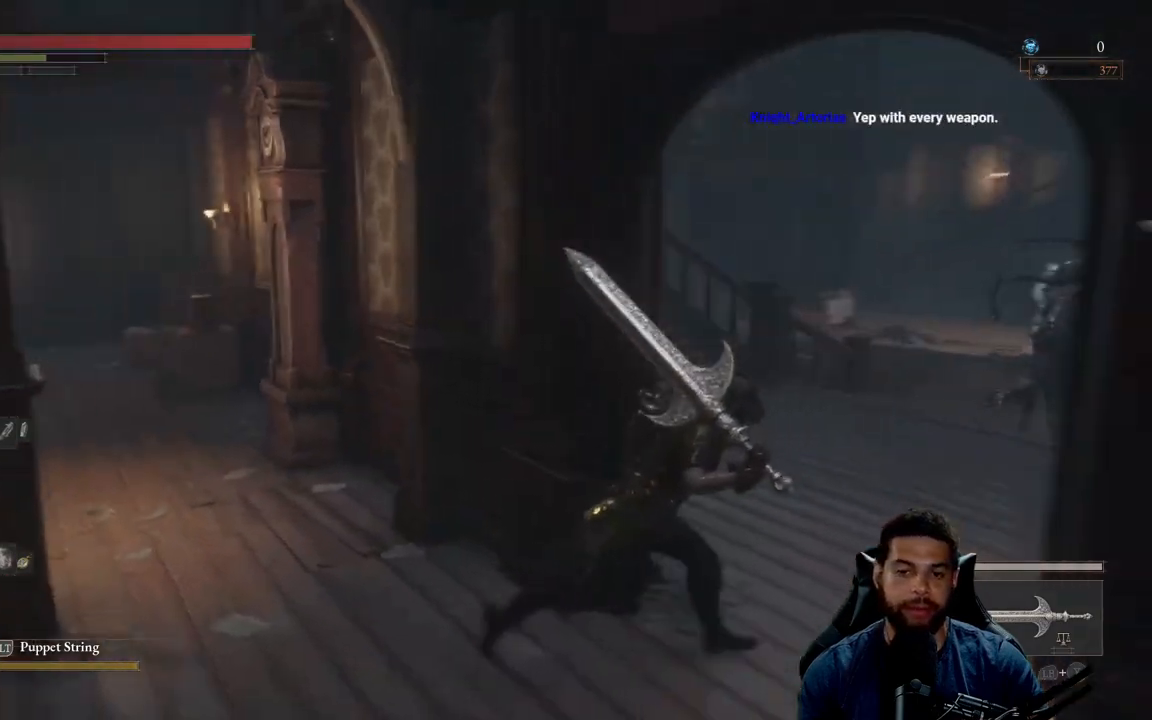
{"buttons": ["B"], "left_stick": "up", "right_stick": "center", "events": [[117, "left_stick", "up-right"], [433, "left_stick", "up"]]}
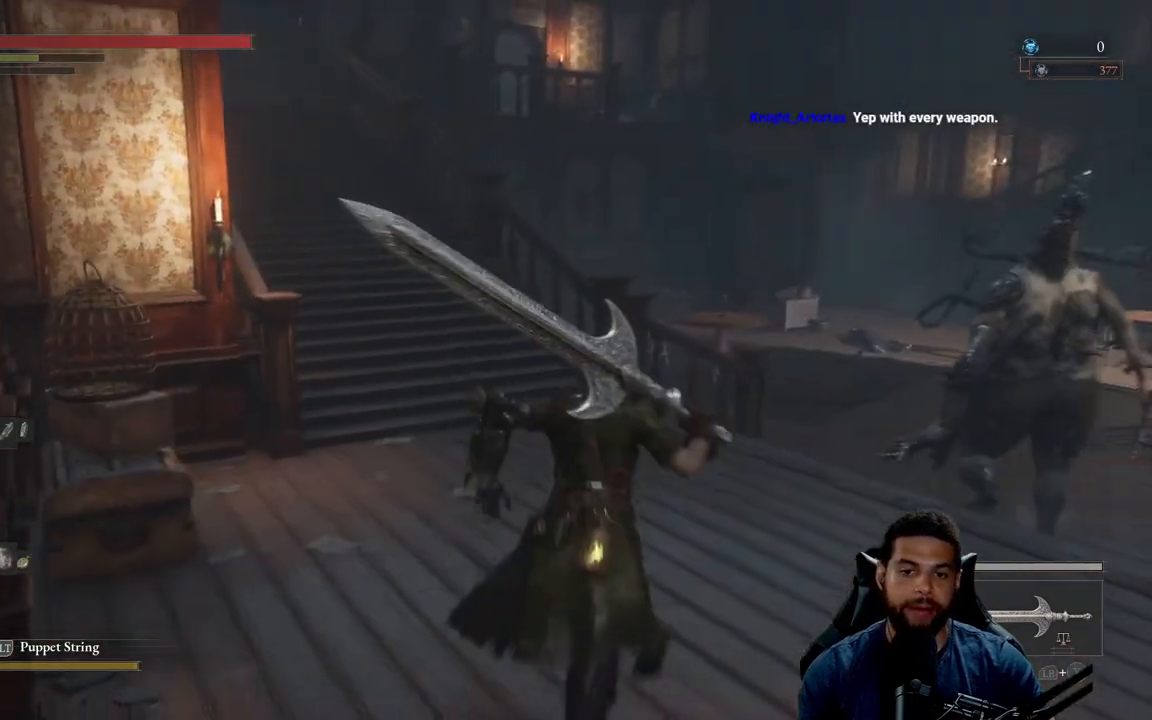
{"buttons": ["B"], "left_stick": "up", "right_stick": "center", "events": [[250, "right_stick", "left"], [400, "right_stick", "center"]]}
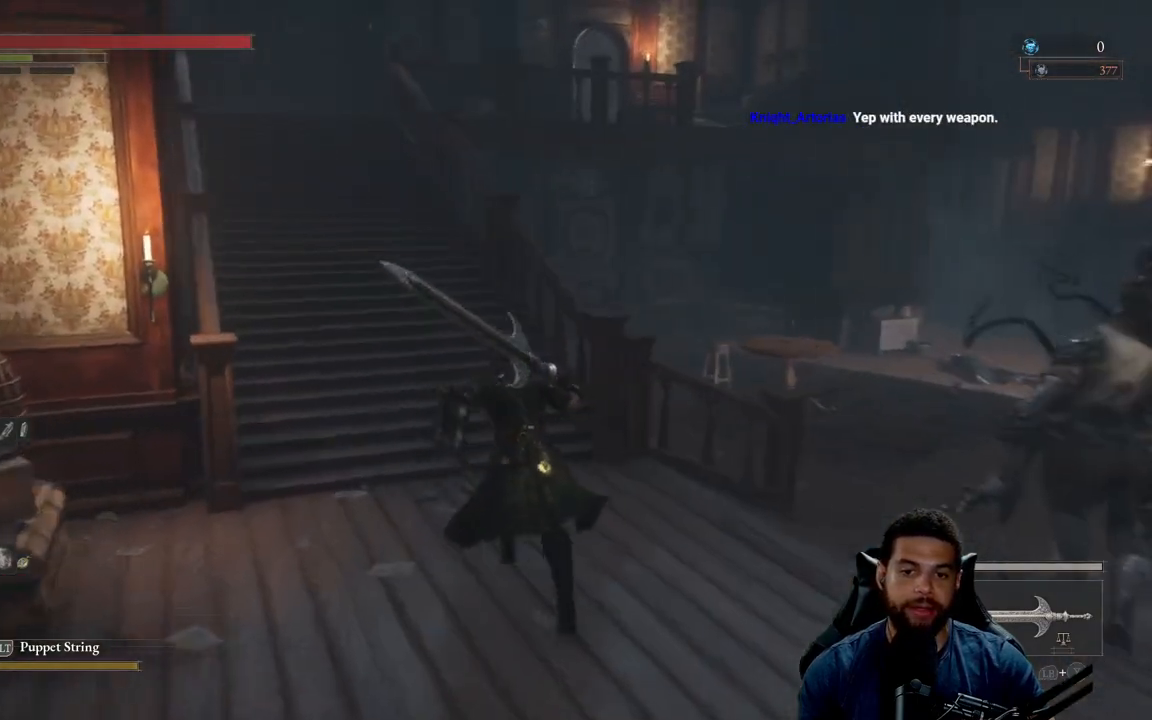
{"buttons": ["B"], "left_stick": "up", "right_stick": "center", "events": []}
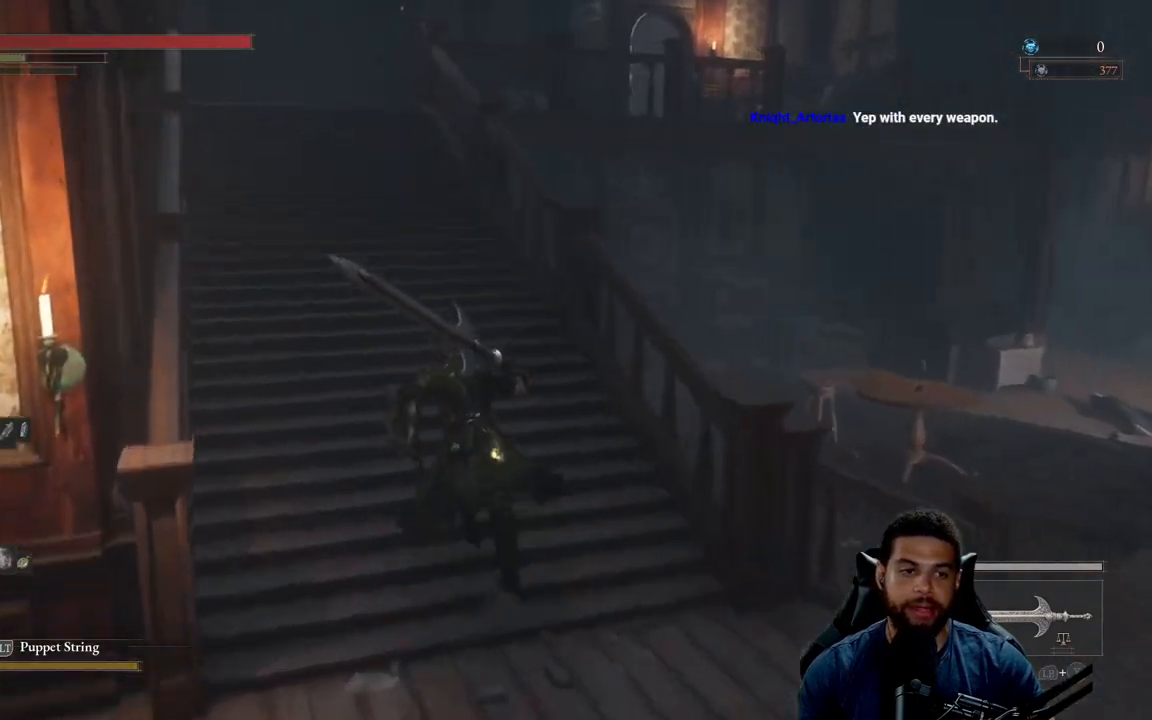
{"buttons": ["B"], "left_stick": "up", "right_stick": "center", "events": []}
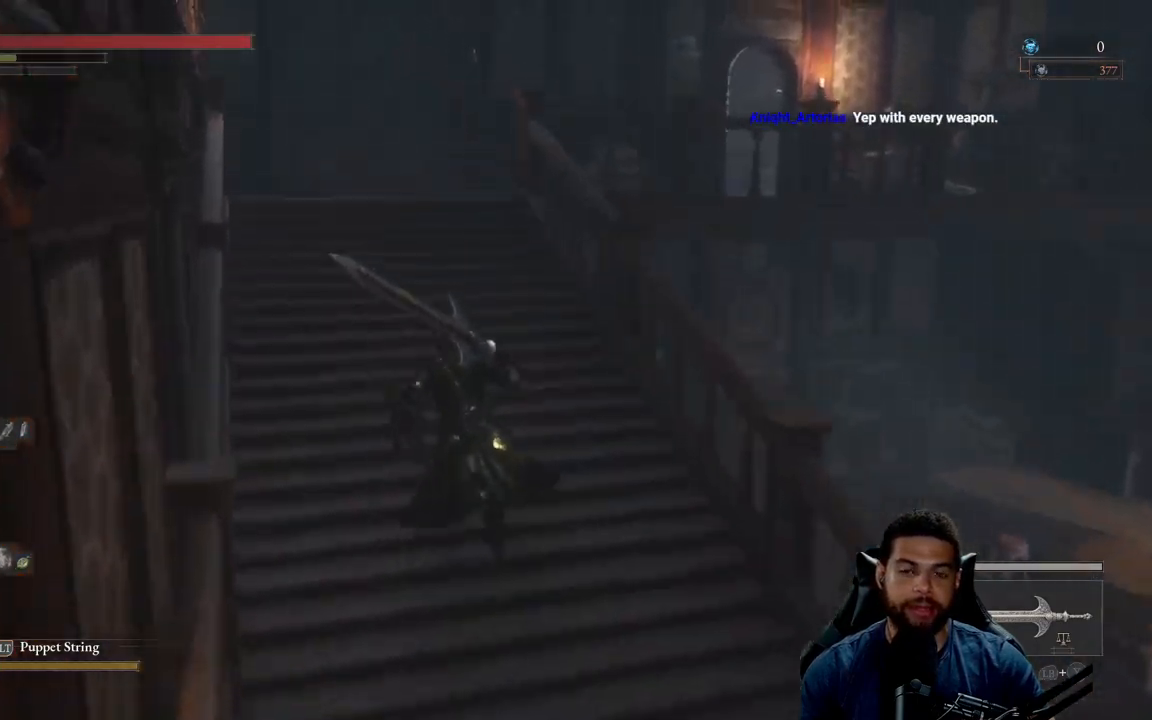
{"buttons": ["B"], "left_stick": "up", "right_stick": "center", "events": []}